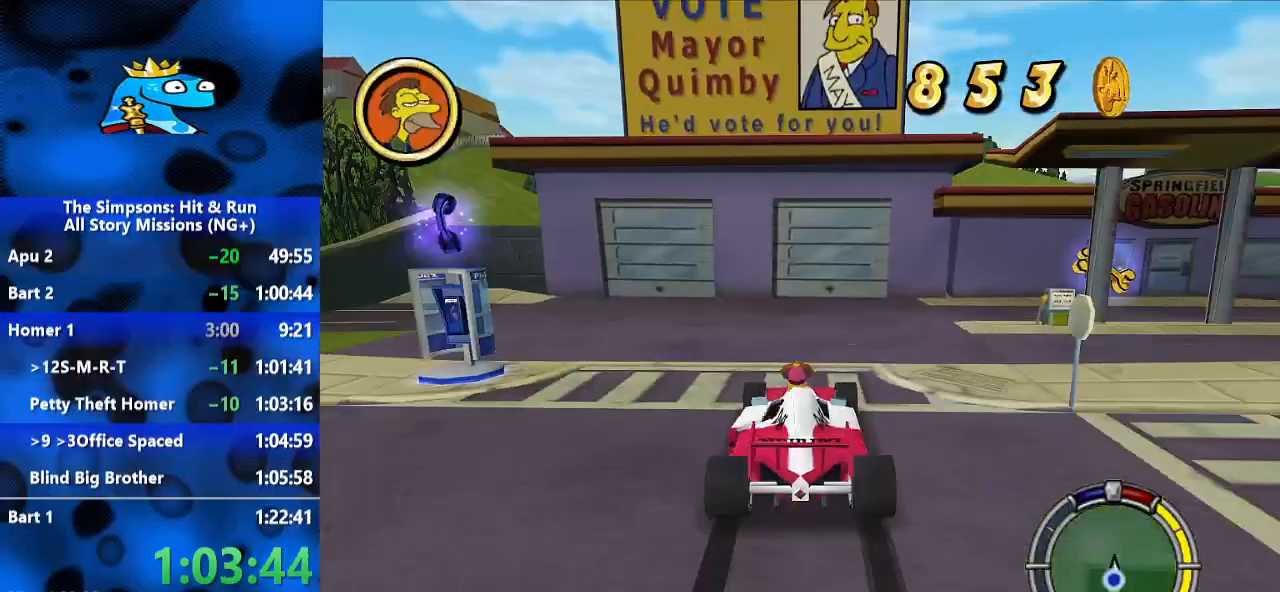
Gameplay with a controller (Xbox layout); each line is a JSON object with the inputs held at the frame after it (dt_ms = milliseconds from this image to that frame). "events" lists button and stick changes between this image and that frame as [ms after this image, input, new state], when the widget could be followed in between. Not read: L3 R3.
{"dt_ms": 500, "buttons": [], "left_stick": "down", "right_stick": "center", "events": [[33, "L1", "down"], [100, "L1", "up"], [100, "L2", "up"], [233, "left_stick", "down"], [267, "R1", "up"], [300, "Y", "up"]]}
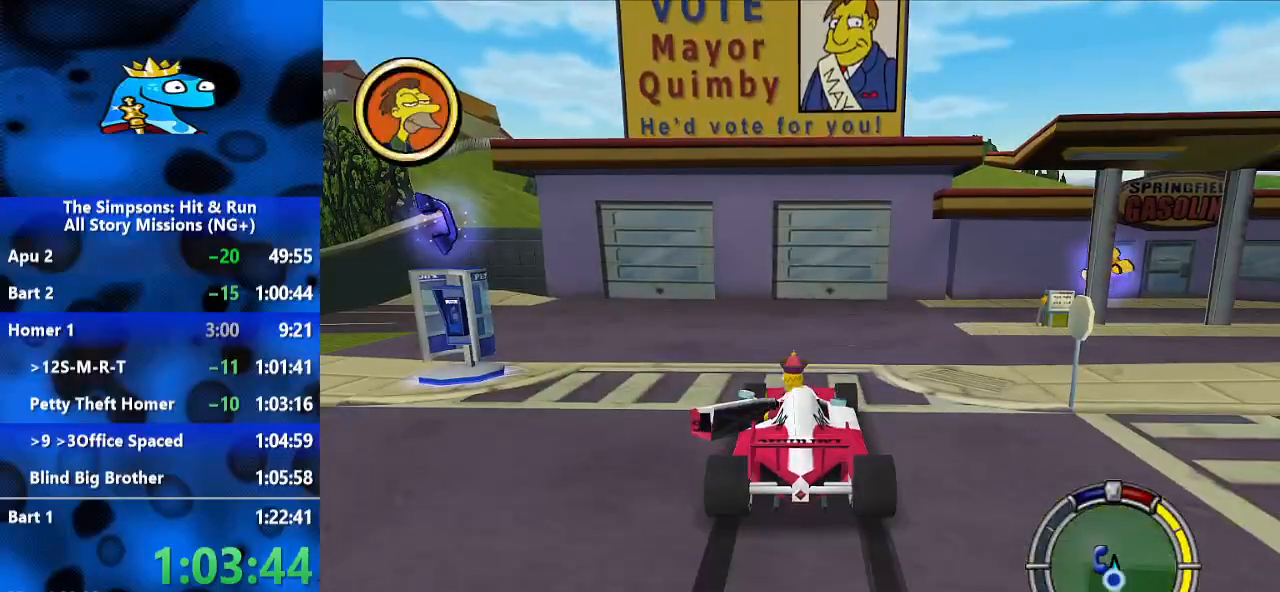
{"dt_ms": 500, "buttons": ["B"], "left_stick": "down", "right_stick": "center", "events": [[200, "B", "down"], [333, "B", "up"], [400, "B", "down"]]}
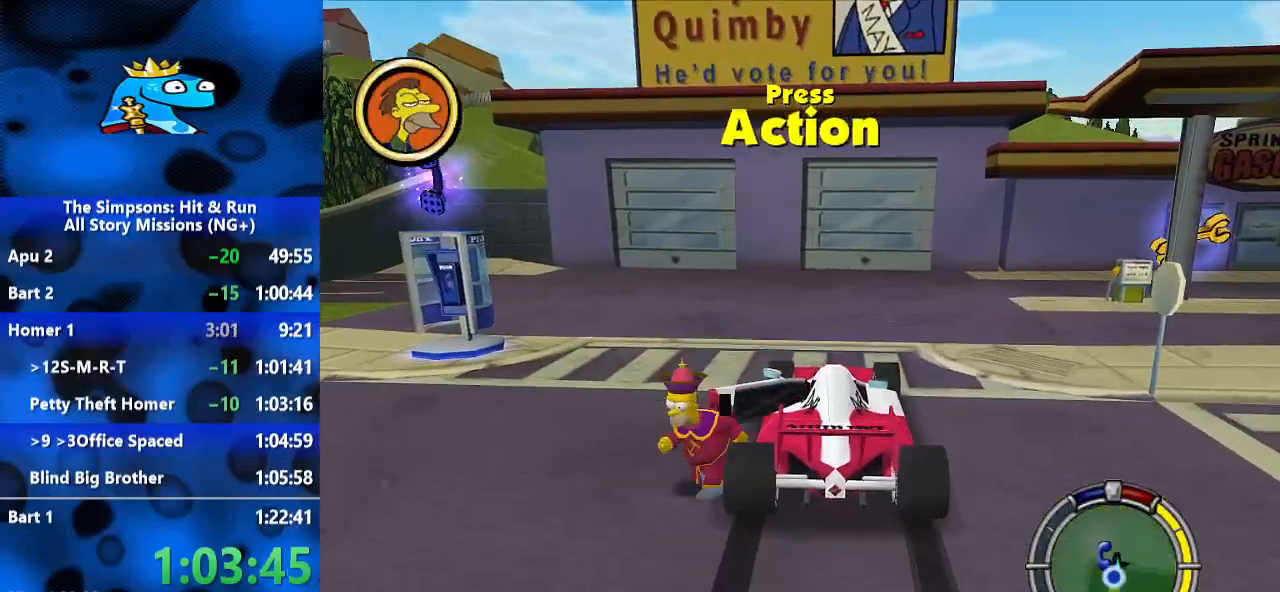
{"dt_ms": 500, "buttons": ["B"], "left_stick": "down-right", "right_stick": "center", "events": [[233, "left_stick", "down-right"]]}
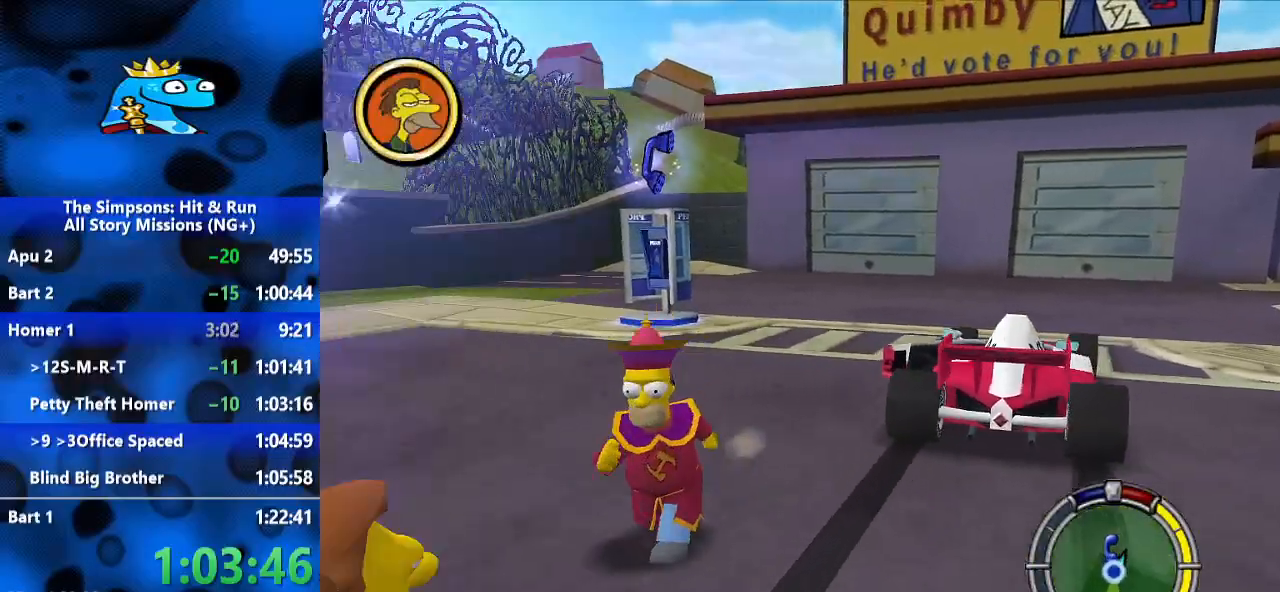
{"dt_ms": 500, "buttons": [], "left_stick": "down-left", "right_stick": "center", "events": [[133, "left_stick", "down"], [333, "left_stick", "down-left"], [367, "Y", "down"], [467, "B", "up"], [467, "Y", "up"]]}
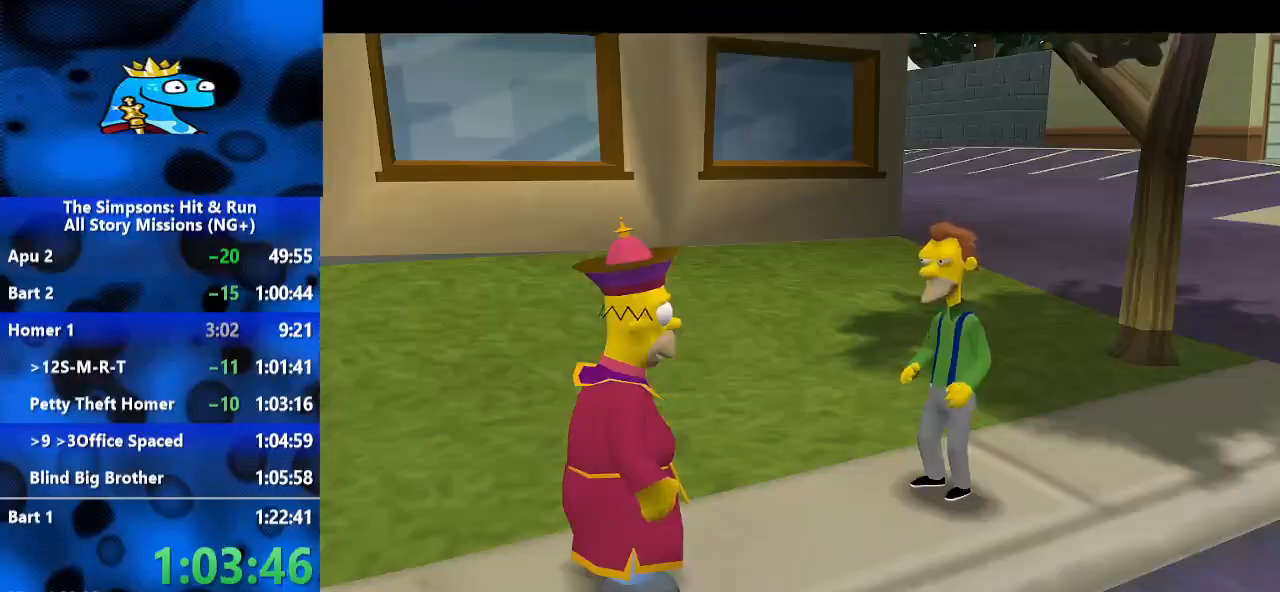
{"dt_ms": 1000, "buttons": [], "left_stick": "center", "right_stick": "center", "events": [[100, "Y", "down"], [133, "Y", "up"], [133, "left_stick", "up-left"], [233, "A", "down"], [533, "left_stick", "up"], [667, "A", "up"], [767, "left_stick", "center"], [867, "A", "down"], [933, "A", "up"]]}
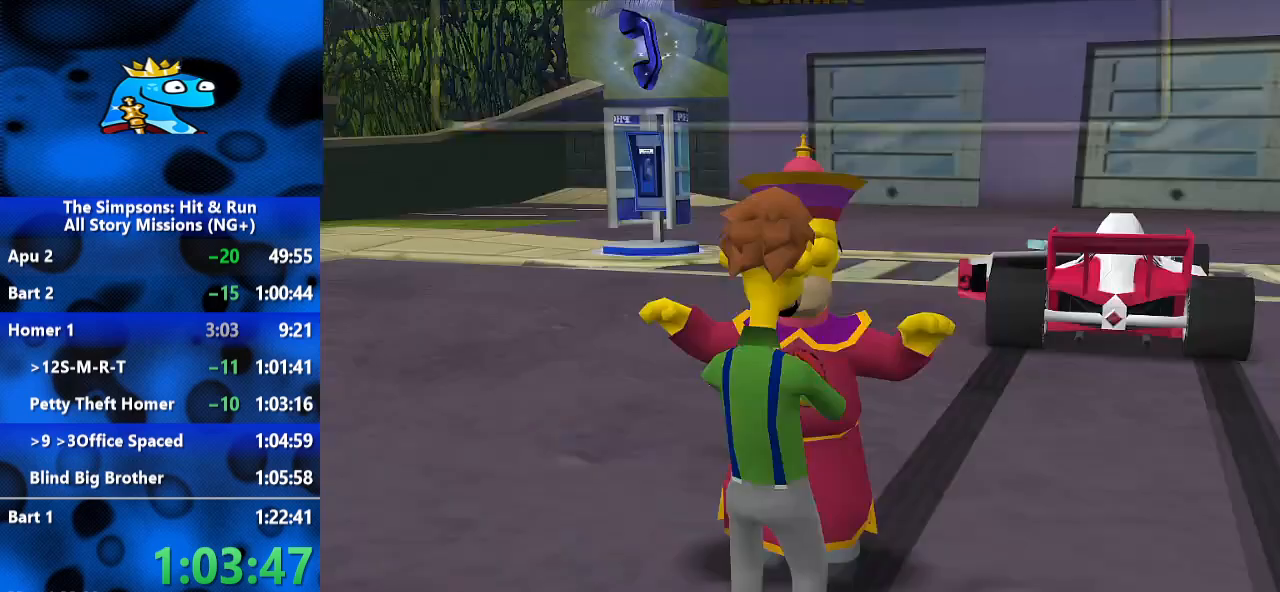
{"dt_ms": 500, "buttons": [], "left_stick": "up", "right_stick": "center", "events": [[33, "A", "down"], [100, "left_stick", "up"], [400, "A", "up"]]}
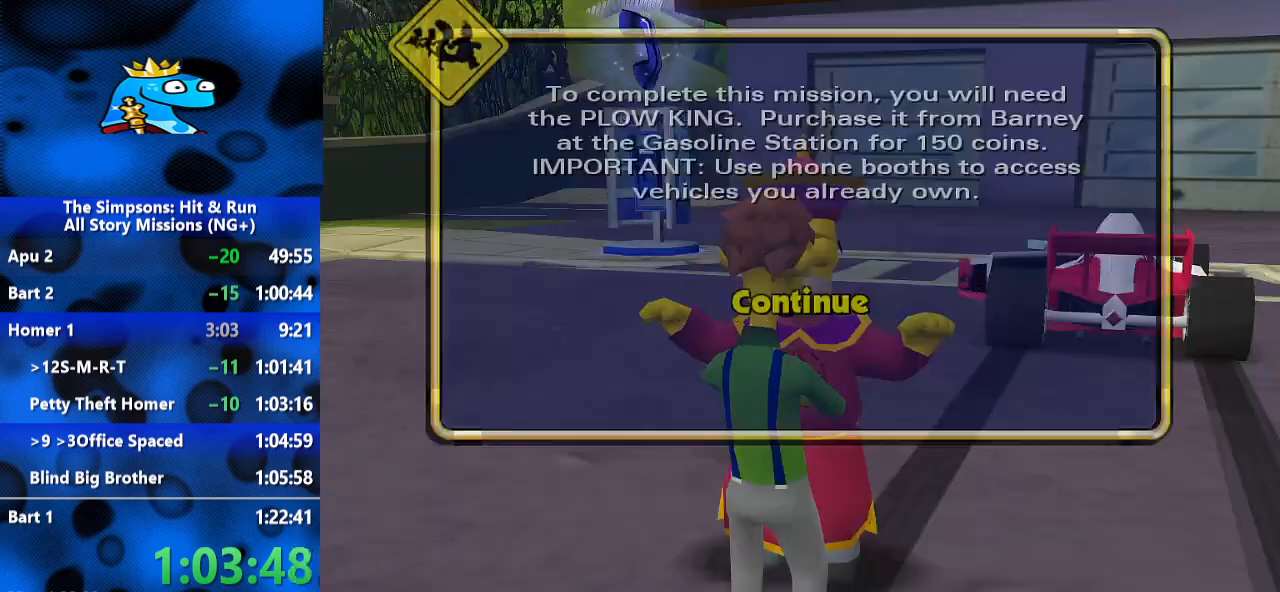
{"dt_ms": 500, "buttons": ["B"], "left_stick": "up", "right_stick": "center", "events": [[500, "B", "down"]]}
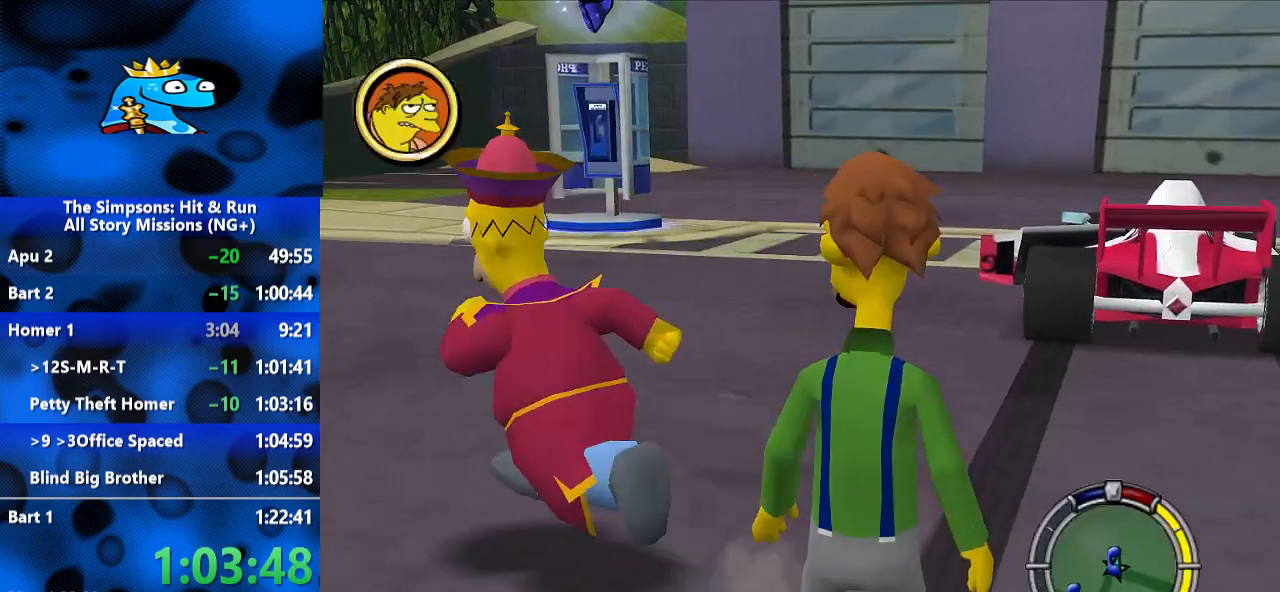
{"dt_ms": 500, "buttons": ["B"], "left_stick": "up-right", "right_stick": "center", "events": [[200, "left_stick", "up-right"]]}
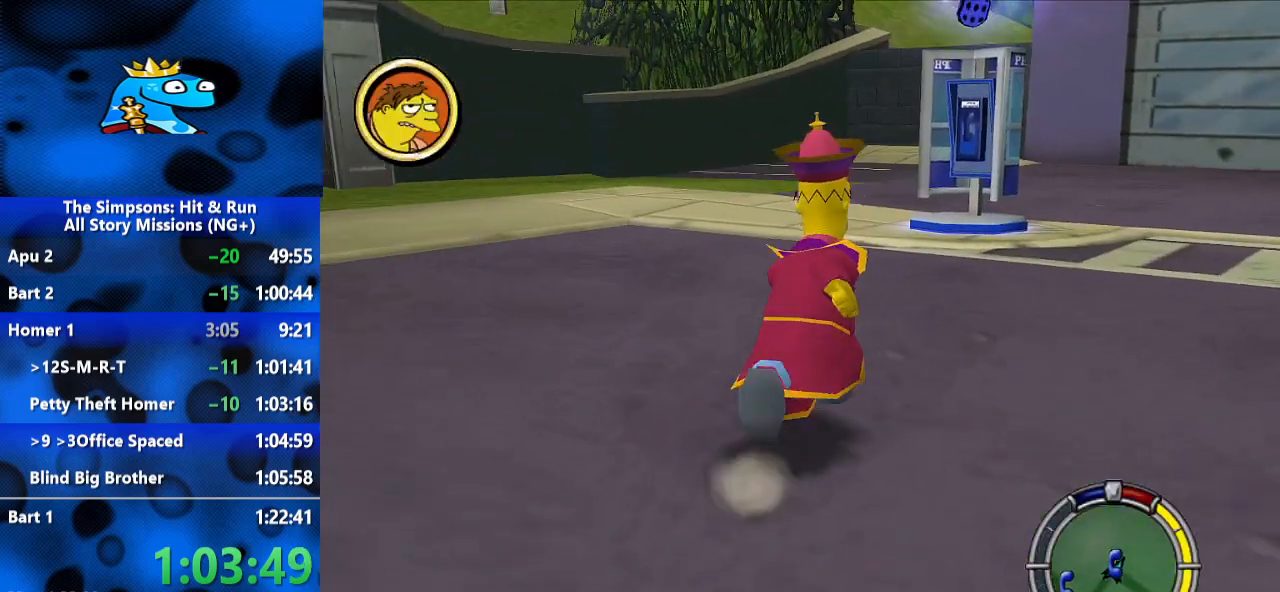
{"dt_ms": 500, "buttons": ["B"], "left_stick": "up", "right_stick": "center", "events": [[367, "left_stick", "up"]]}
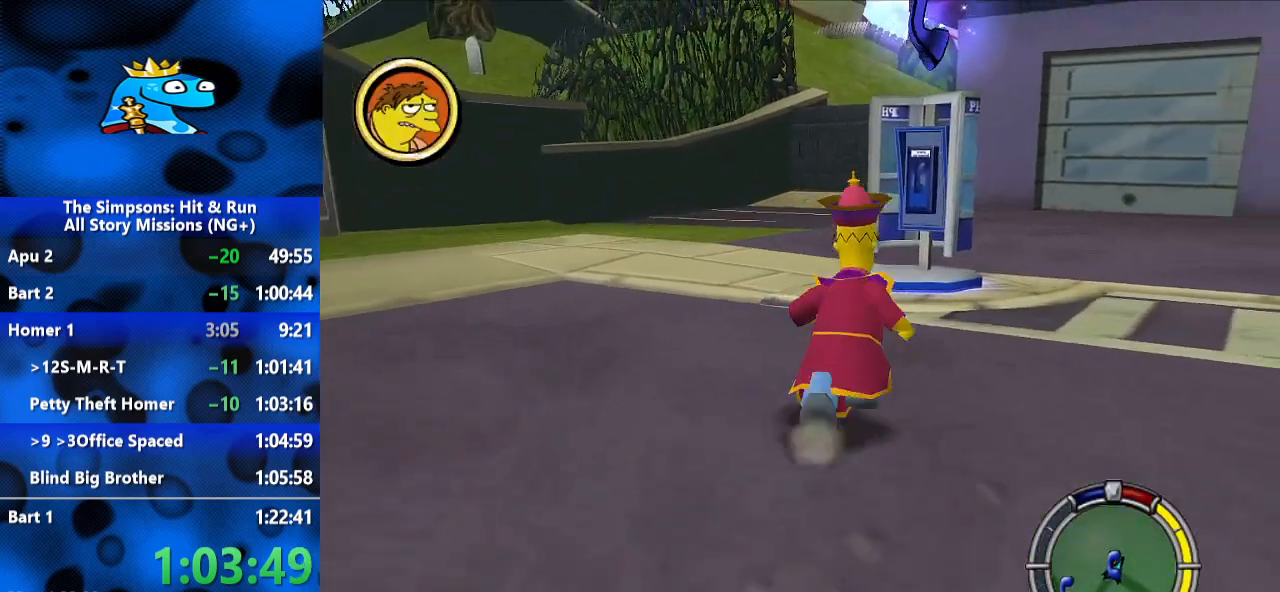
{"dt_ms": 500, "buttons": ["B"], "left_stick": "up", "right_stick": "center", "events": []}
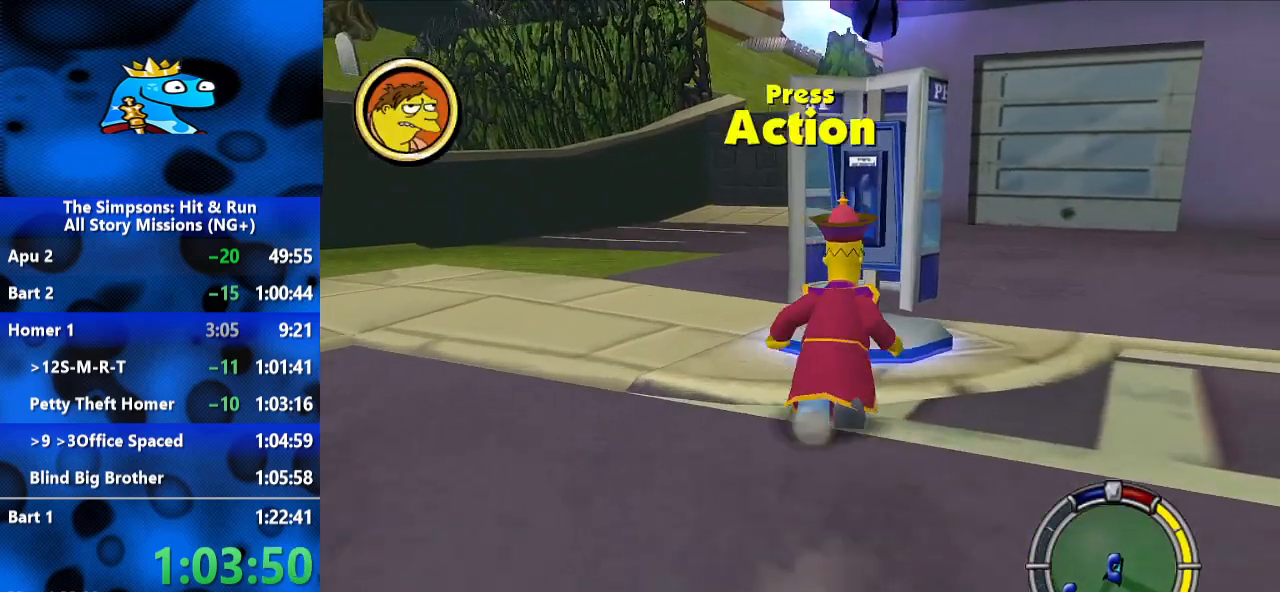
{"dt_ms": 500, "buttons": [], "left_stick": "center", "right_stick": "center", "events": [[200, "Y", "down"], [200, "left_stick", "center"], [233, "B", "up"], [267, "Y", "up"], [367, "DPAD_RIGHT", "down"], [467, "DPAD_RIGHT", "up"]]}
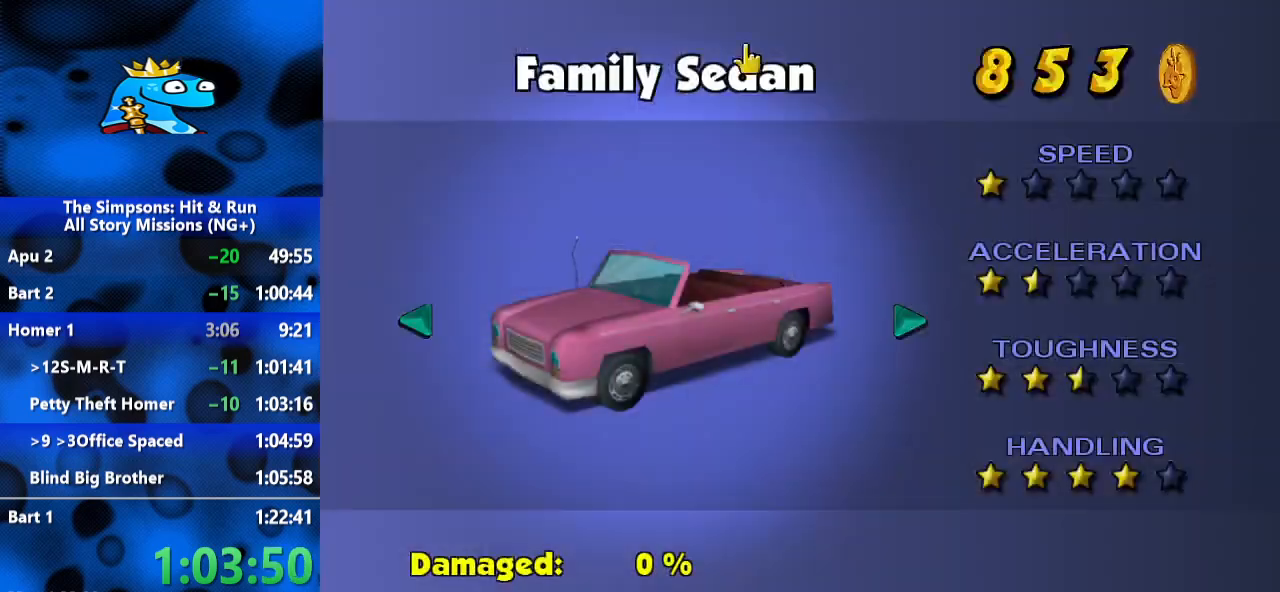
{"dt_ms": 500, "buttons": ["DPAD_RIGHT"], "left_stick": "center", "right_stick": "center", "events": [[300, "DPAD_RIGHT", "down"], [400, "DPAD_RIGHT", "up"], [467, "DPAD_RIGHT", "down"]]}
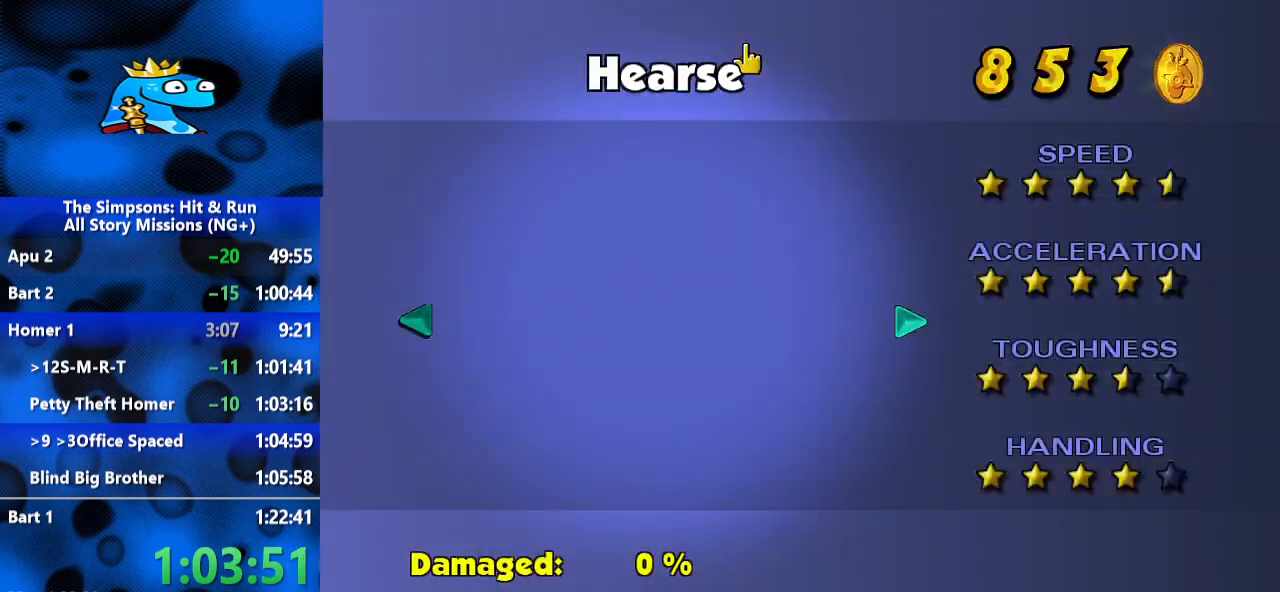
{"dt_ms": 500, "buttons": ["DPAD_RIGHT"], "left_stick": "center", "right_stick": "center", "events": [[33, "DPAD_RIGHT", "up"], [133, "DPAD_RIGHT", "down"], [200, "DPAD_RIGHT", "up"], [267, "DPAD_RIGHT", "down"], [367, "DPAD_RIGHT", "up"], [433, "DPAD_RIGHT", "down"]]}
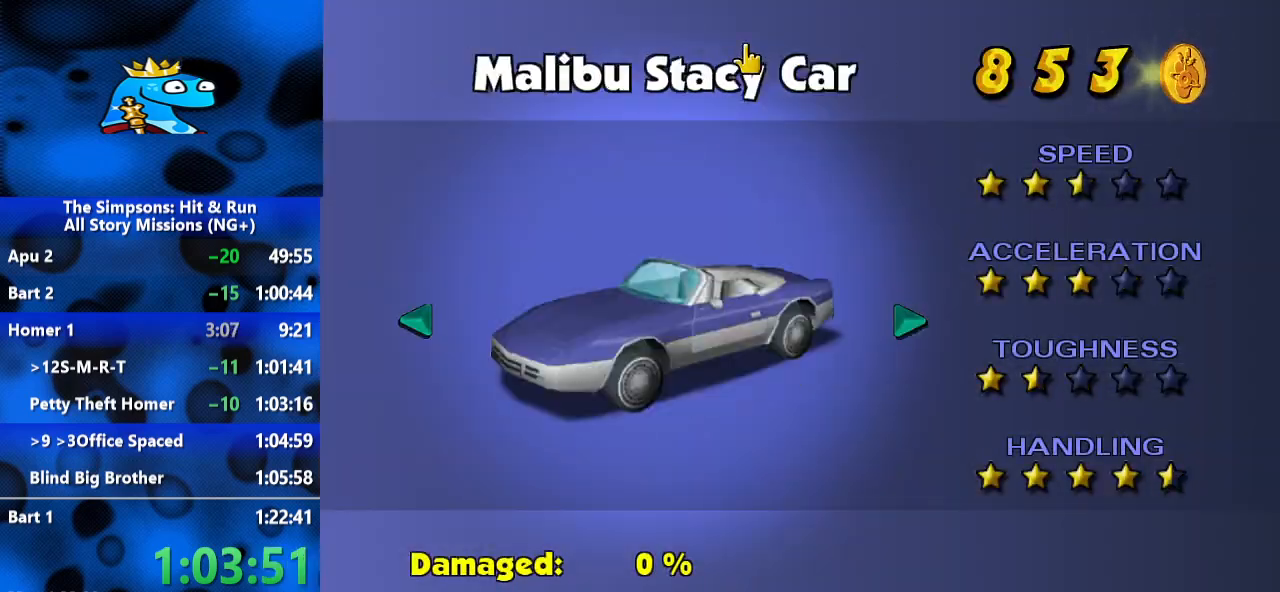
{"dt_ms": 500, "buttons": [], "left_stick": "center", "right_stick": "center", "events": [[133, "DPAD_RIGHT", "up"], [367, "DPAD_RIGHT", "down"], [433, "DPAD_RIGHT", "up"]]}
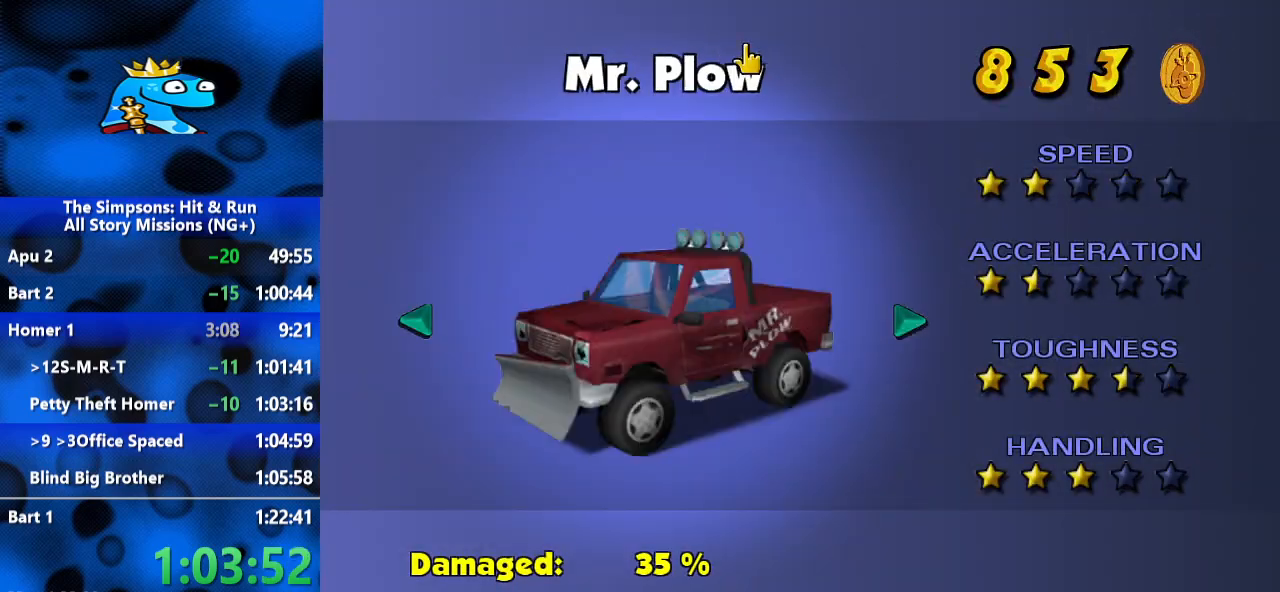
{"dt_ms": 500, "buttons": [], "left_stick": "center", "right_stick": "center", "events": [[67, "DPAD_RIGHT", "down"], [167, "DPAD_RIGHT", "up"], [367, "DPAD_RIGHT", "down"], [467, "DPAD_RIGHT", "up"]]}
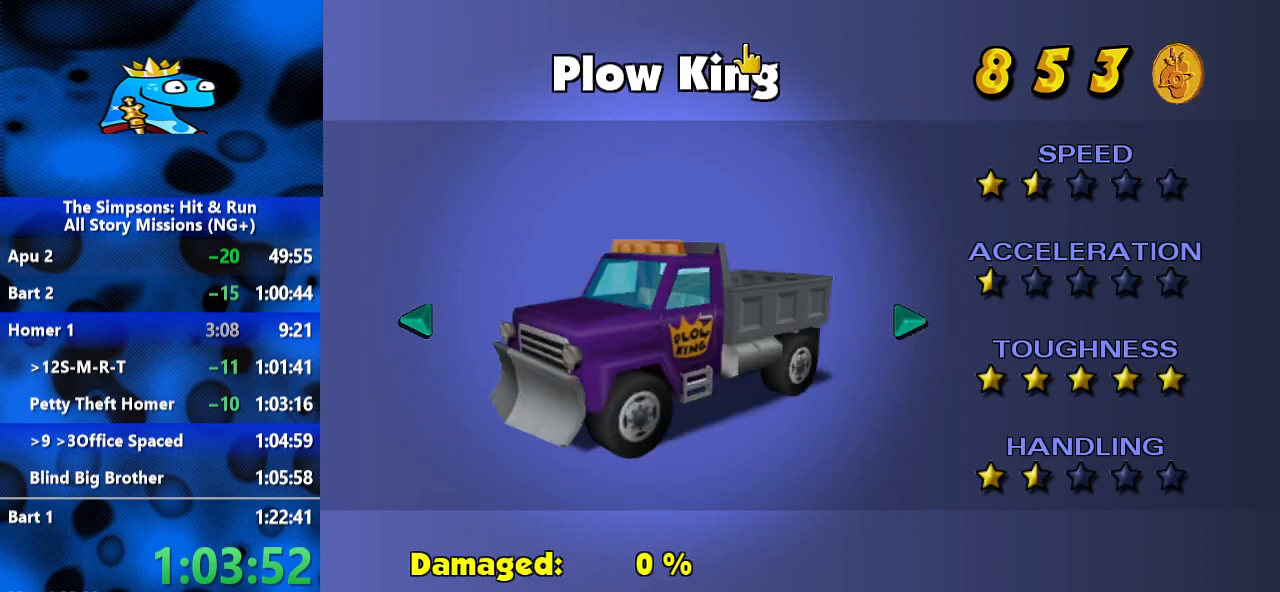
{"dt_ms": 500, "buttons": [], "left_stick": "center", "right_stick": "center", "events": [[33, "DPAD_RIGHT", "down"], [167, "DPAD_RIGHT", "up"], [367, "DPAD_LEFT", "down"], [500, "DPAD_LEFT", "up"]]}
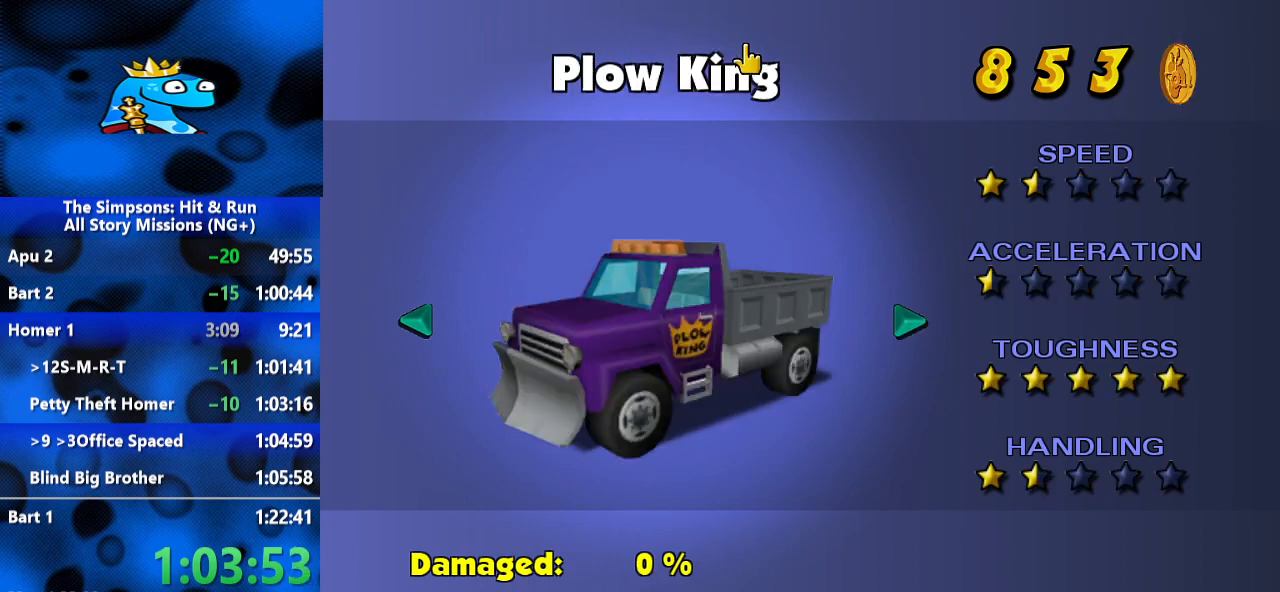
{"dt_ms": 500, "buttons": [], "left_stick": "center", "right_stick": "center", "events": [[67, "A", "down"], [133, "A", "up"]]}
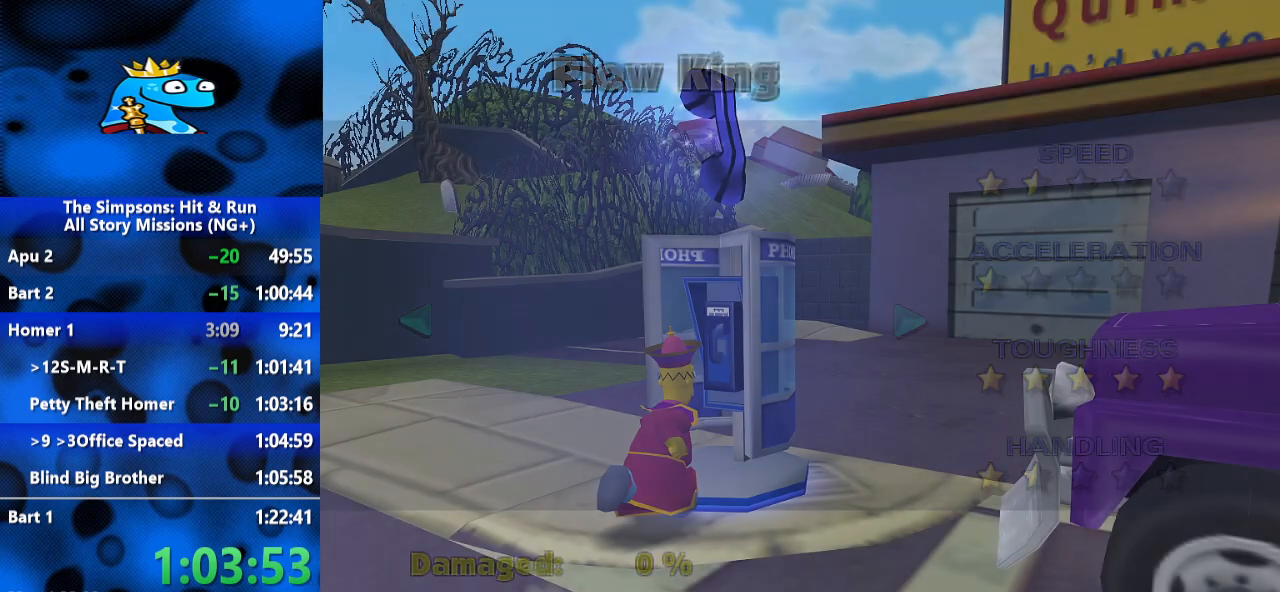
{"dt_ms": 500, "buttons": [], "left_stick": "center", "right_stick": "center", "events": []}
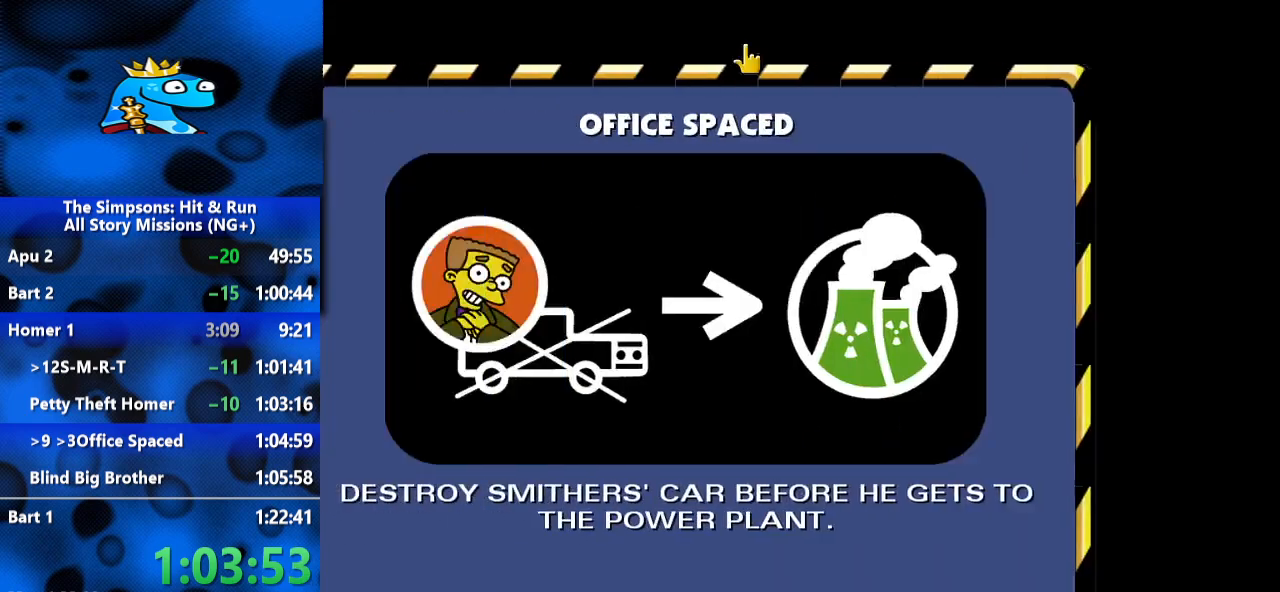
{"dt_ms": 500, "buttons": ["Y"], "left_stick": "center", "right_stick": "center", "events": [[67, "A", "down"], [133, "A", "up"], [467, "Y", "down"]]}
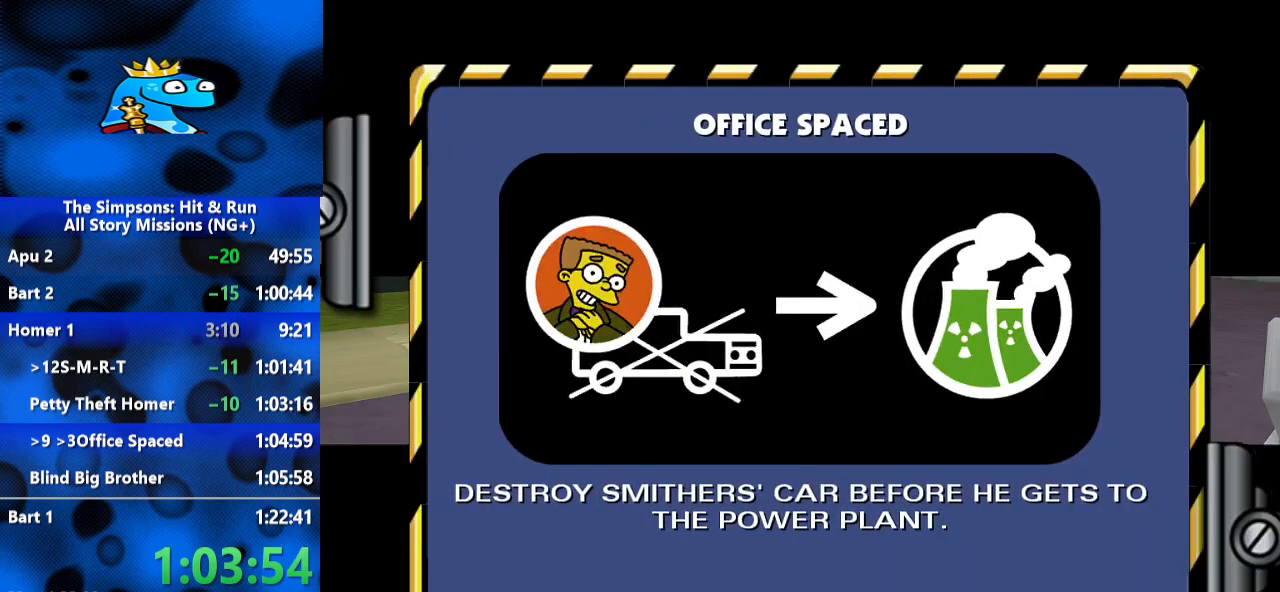
{"dt_ms": 500, "buttons": ["Y"], "left_stick": "center", "right_stick": "center", "events": [[33, "Y", "up"], [100, "Y", "down"], [167, "Y", "up"], [233, "Y", "down"], [300, "Y", "up"], [367, "Y", "down"], [433, "Y", "up"], [467, "Y", "down"]]}
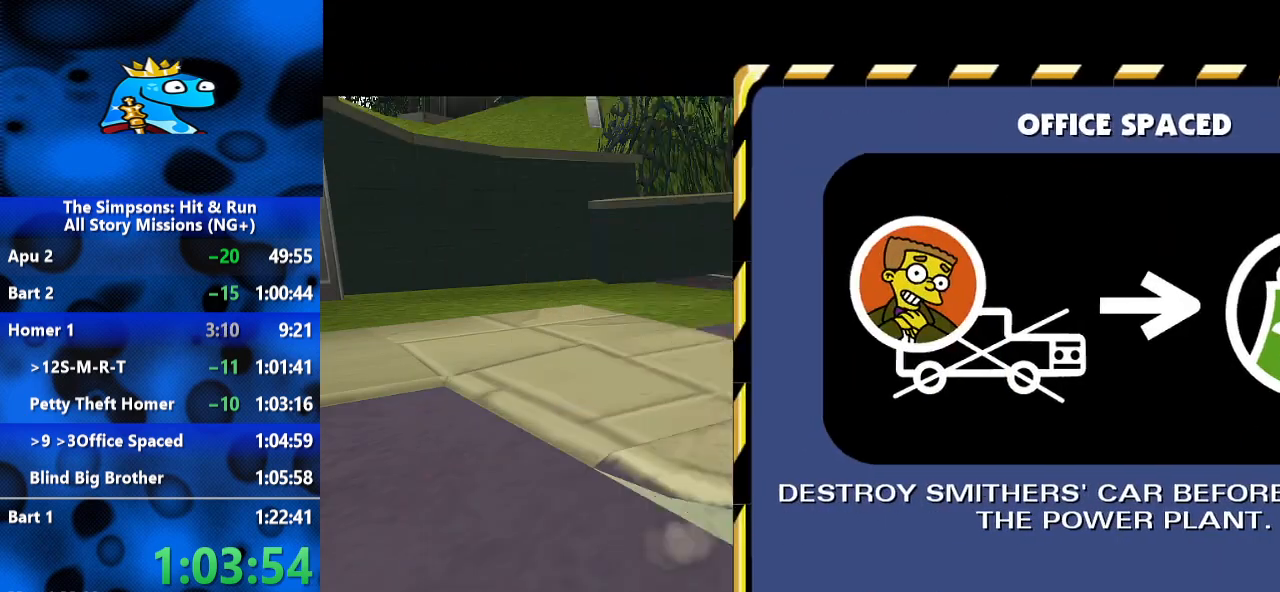
{"dt_ms": 500, "buttons": ["Y"], "left_stick": "center", "right_stick": "center", "events": [[33, "Y", "up"], [100, "Y", "down"], [167, "Y", "up"], [233, "Y", "down"], [300, "Y", "up"], [367, "Y", "down"], [433, "Y", "up"], [500, "Y", "down"]]}
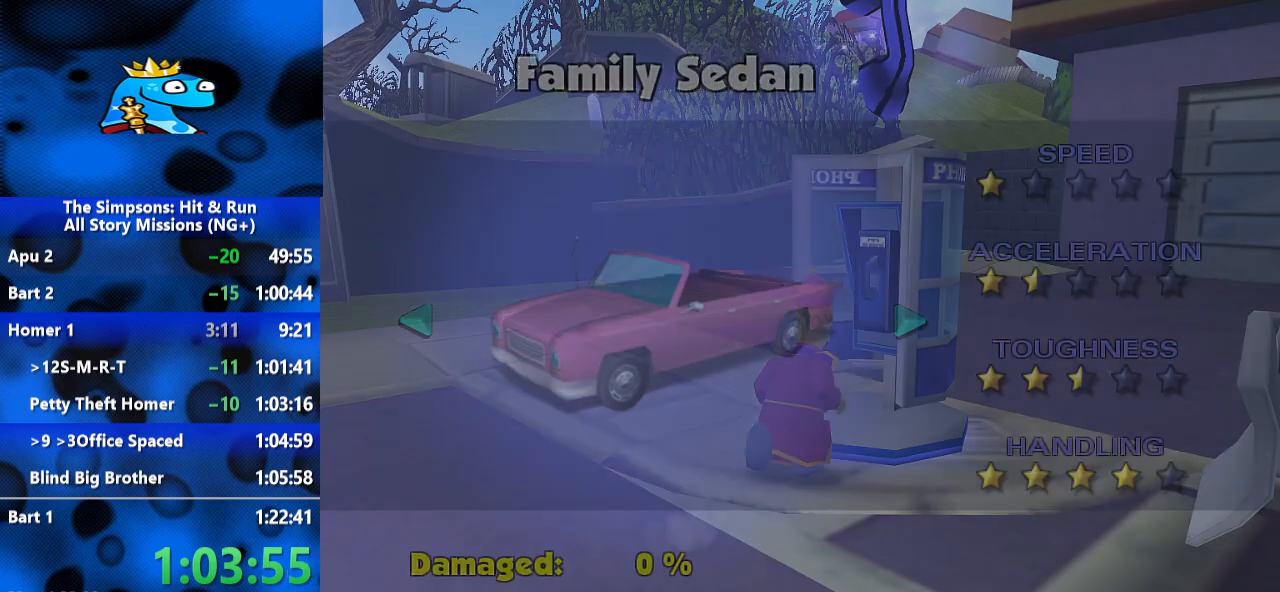
{"dt_ms": 500, "buttons": [], "left_stick": "center", "right_stick": "center", "events": [[33, "Y", "up"], [167, "DPAD_RIGHT", "down"], [233, "DPAD_RIGHT", "up"], [433, "DPAD_RIGHT", "down"], [500, "DPAD_RIGHT", "up"]]}
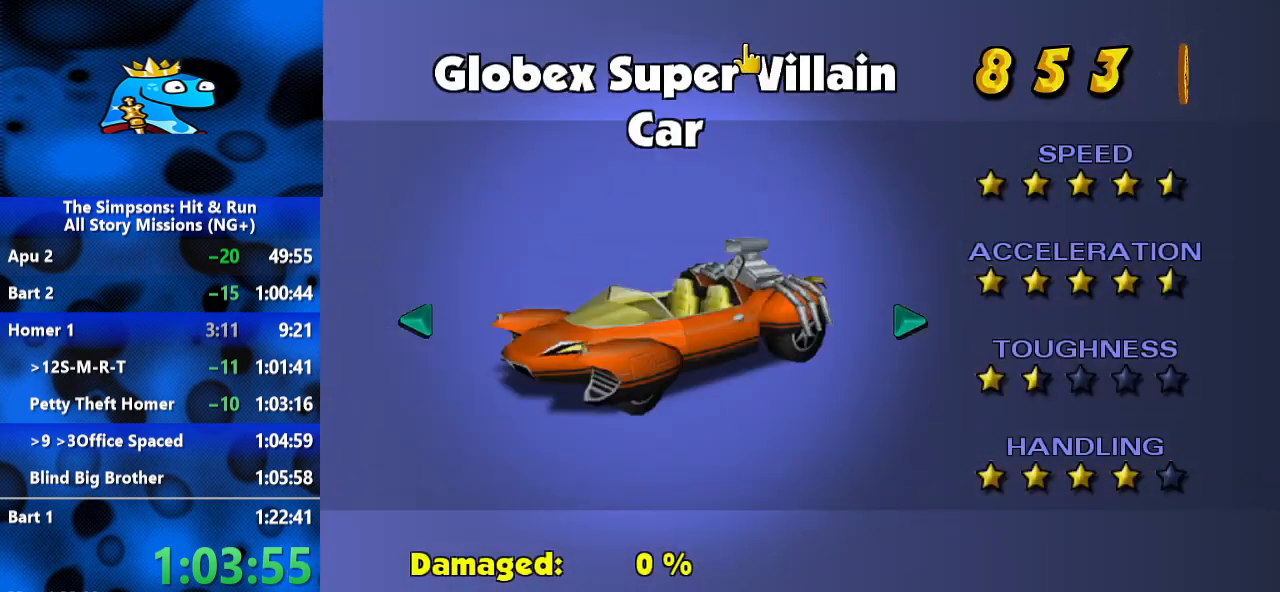
{"dt_ms": 500, "buttons": ["DPAD_RIGHT"], "left_stick": "center", "right_stick": "center", "events": [[300, "DPAD_RIGHT", "down"], [400, "DPAD_RIGHT", "up"], [500, "DPAD_RIGHT", "down"]]}
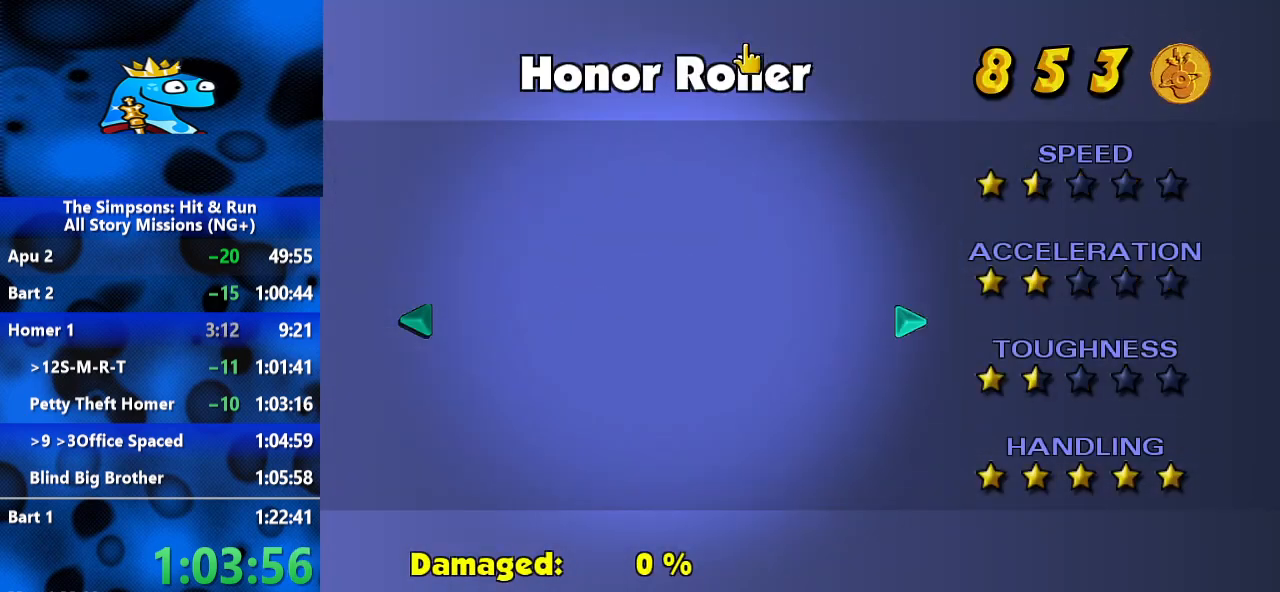
{"dt_ms": 500, "buttons": [], "left_stick": "center", "right_stick": "center", "events": [[67, "DPAD_RIGHT", "up"], [400, "DPAD_LEFT", "down"], [467, "DPAD_LEFT", "up"]]}
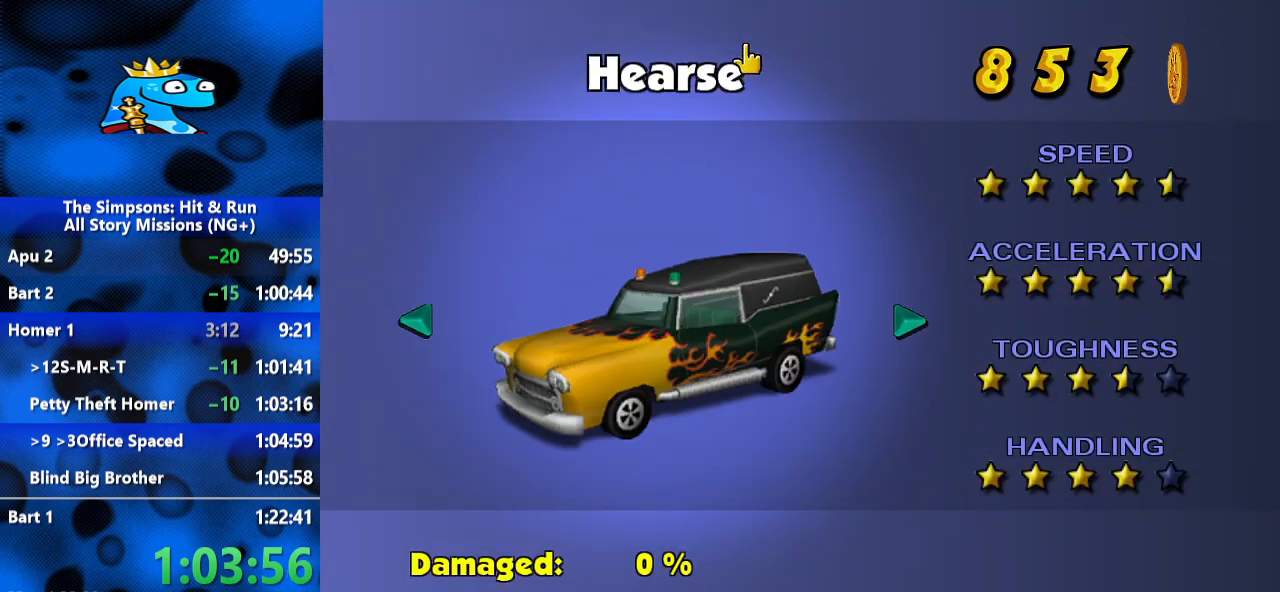
{"dt_ms": 500, "buttons": [], "left_stick": "down-right", "right_stick": "center", "events": [[67, "A", "down"], [167, "A", "up"], [300, "left_stick", "down-right"]]}